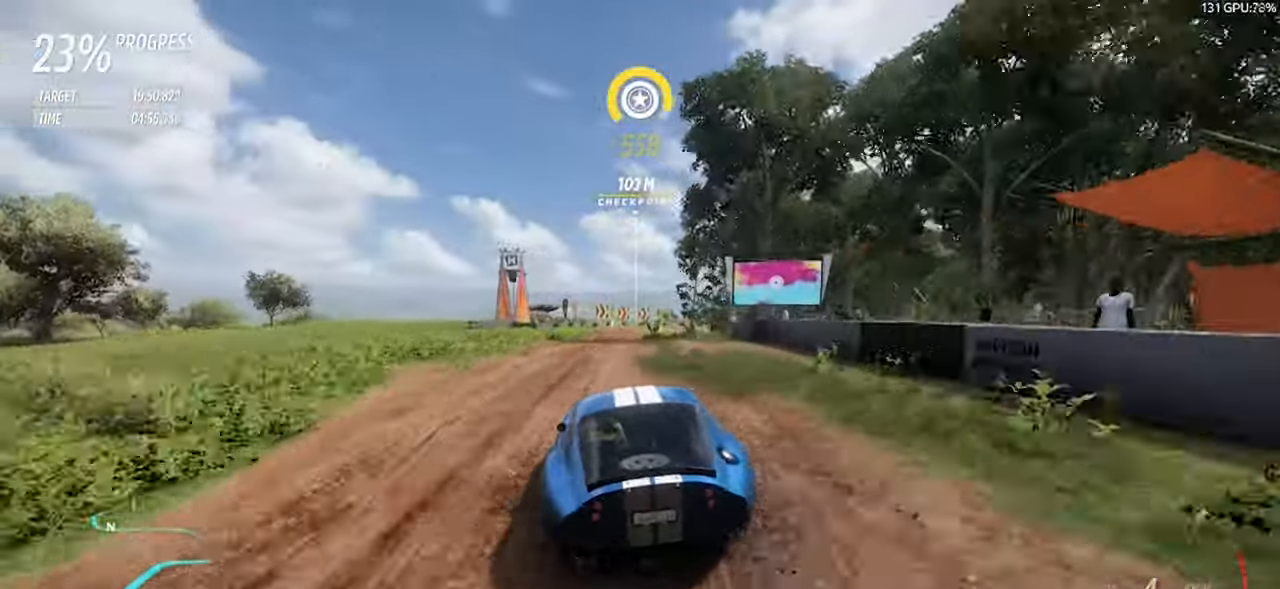
Gameplay with keyboard; each line is a JSON object with the keys held at the frame after it. "events" lists presses ("down") and releases ("up") of "a", "d", "down", "left", "right", "s", "space", "up" and "w" between this image and that frame as [ms after this image, input, new state], when the widget could be followed in between. No other keys are recorded. Mouse input is not recorded.
{"keys": ["w"], "events": [[83, "a", "down"], [217, "a", "up"]]}
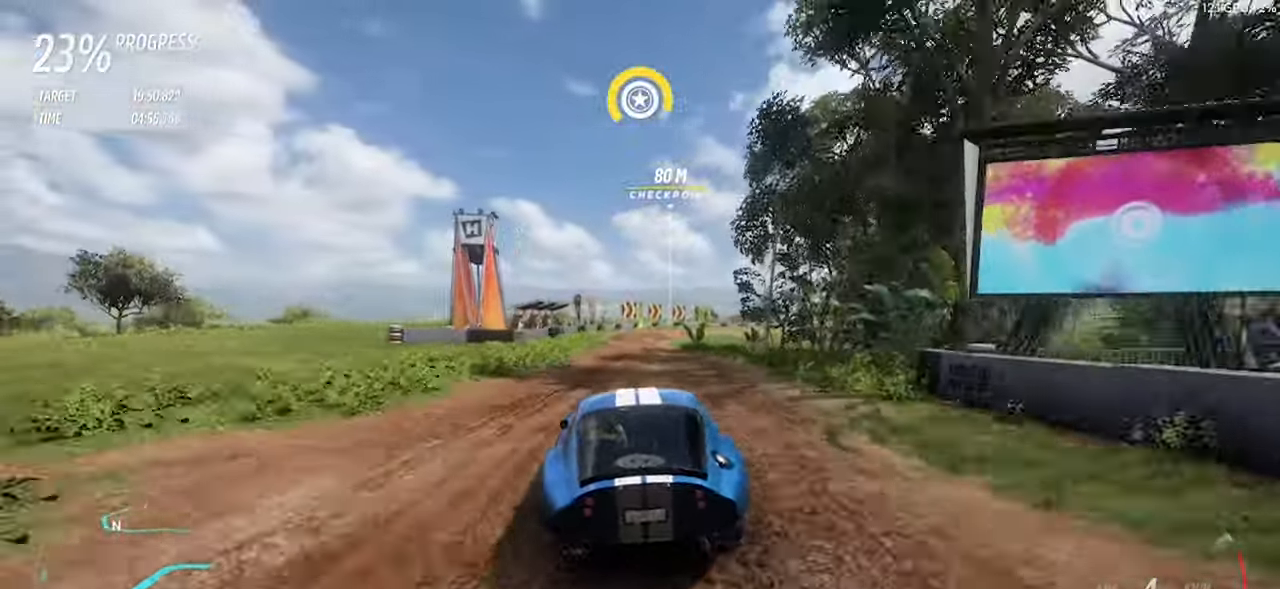
{"keys": ["d", "w"], "events": [[183, "d", "down"]]}
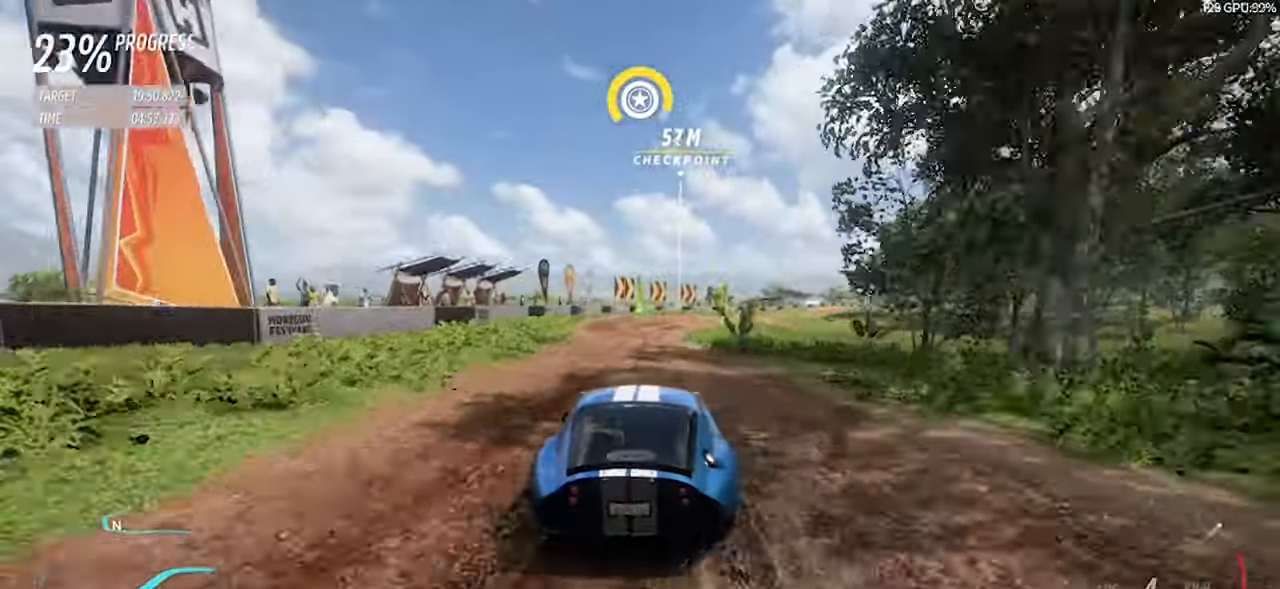
{"keys": ["d", "w"], "events": [[17, "d", "up"], [150, "d", "down"], [350, "d", "up"], [433, "d", "down"]]}
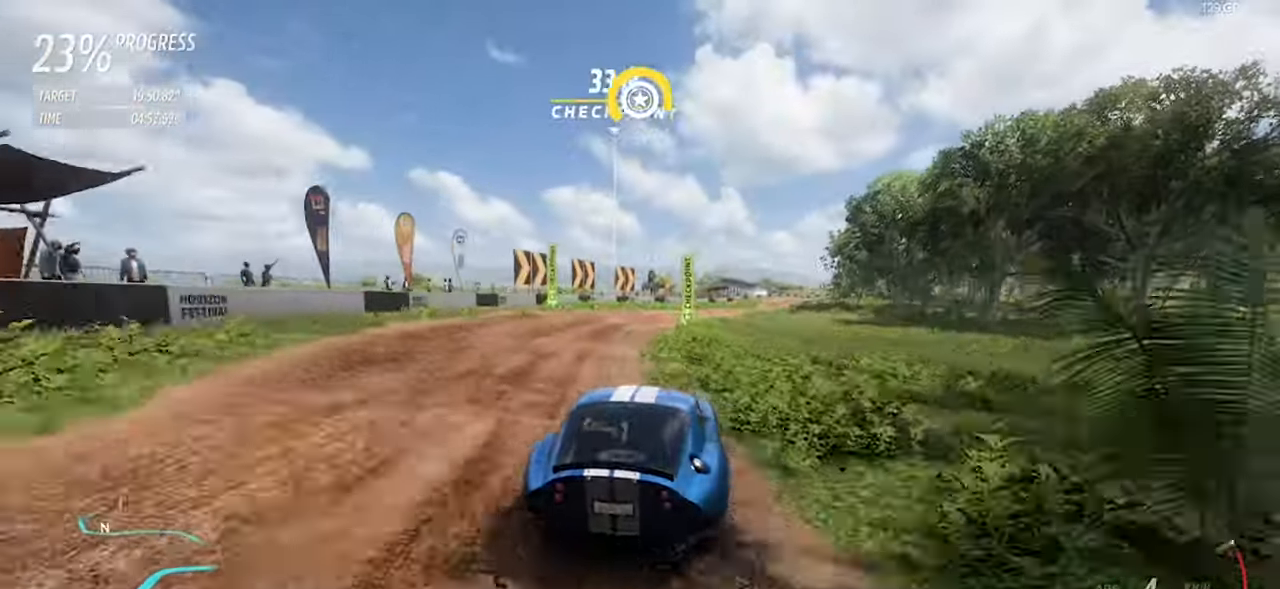
{"keys": ["d", "w"], "events": [[217, "d", "up"], [317, "d", "down"]]}
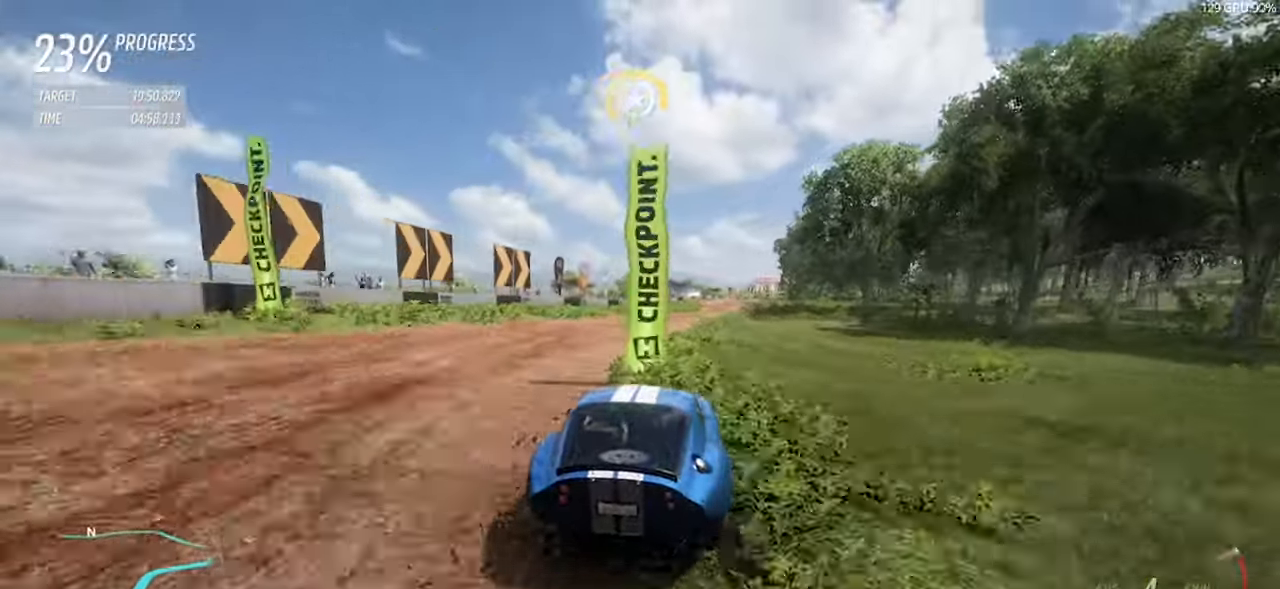
{"keys": ["d", "w"], "events": [[100, "d", "up"], [283, "d", "down"]]}
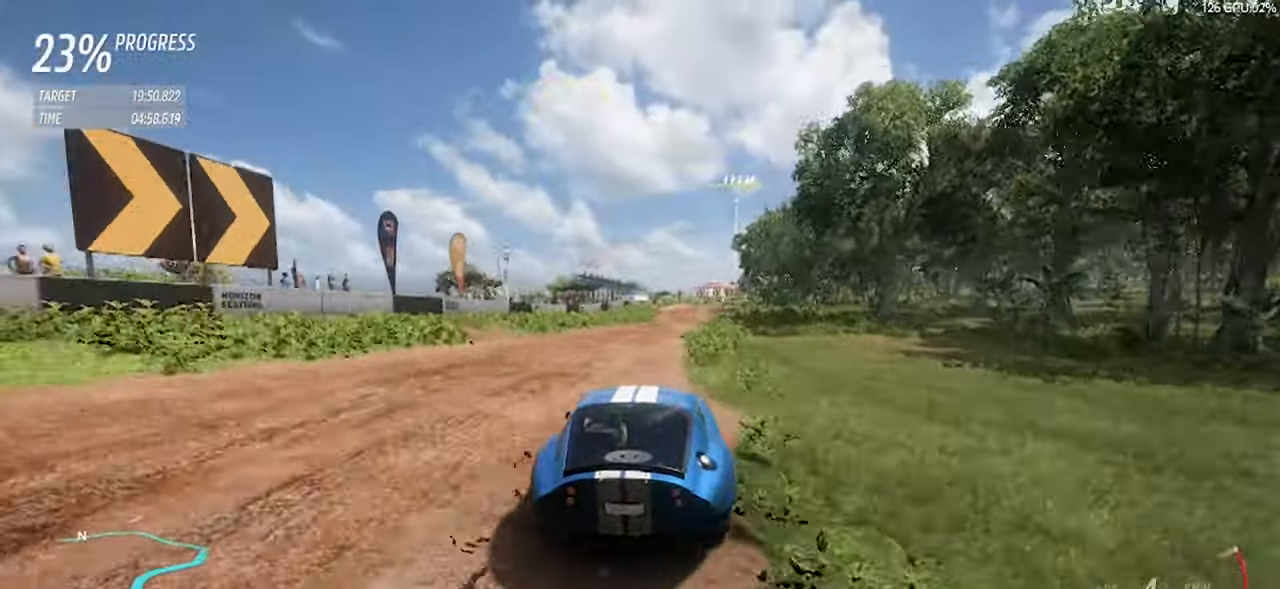
{"keys": ["w"], "events": [[17, "d", "up"], [200, "d", "down"], [400, "d", "up"]]}
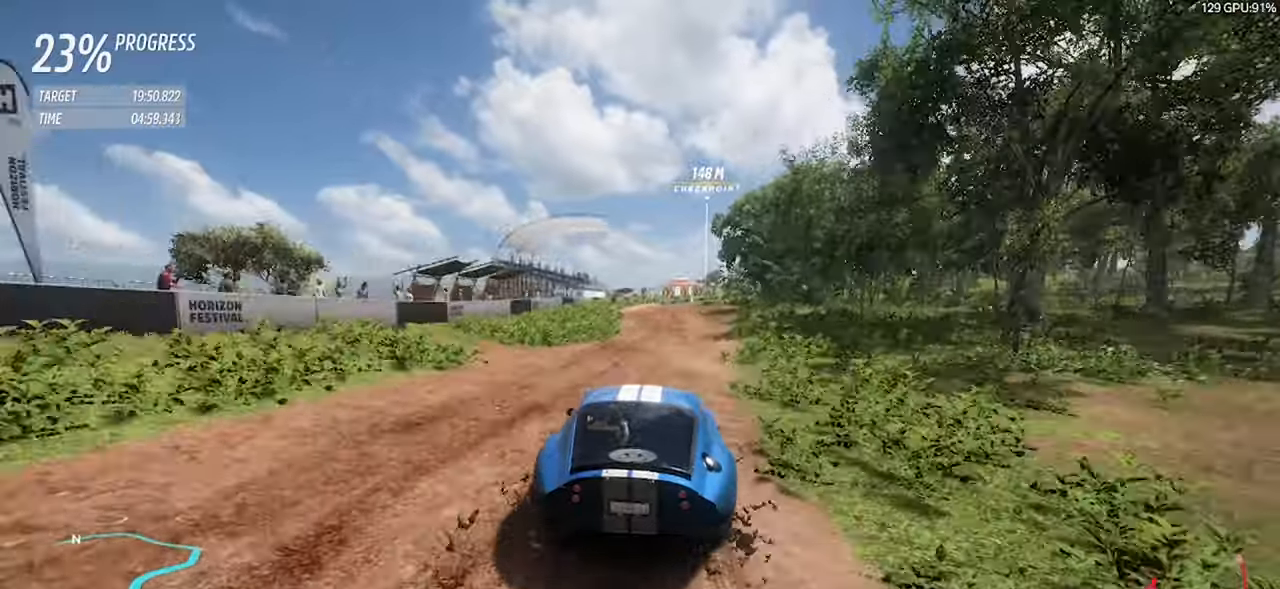
{"keys": ["d", "w"], "events": [[34, "d", "down"], [167, "d", "up"], [450, "d", "down"]]}
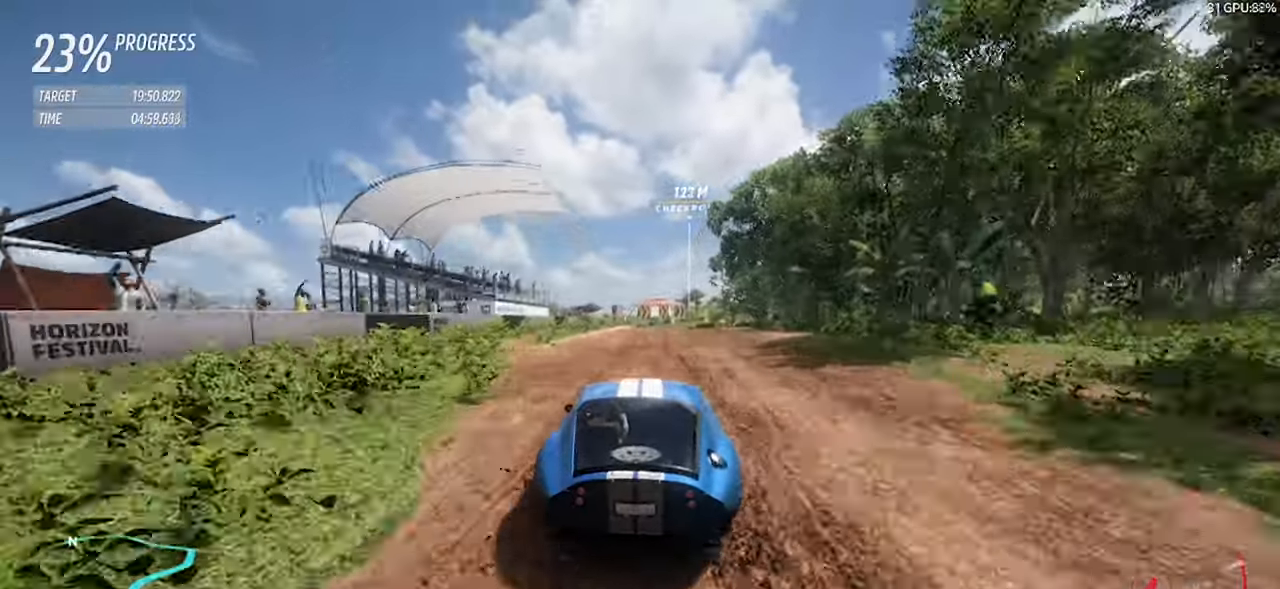
{"keys": ["d", "w"], "events": [[50, "d", "up"], [467, "d", "down"]]}
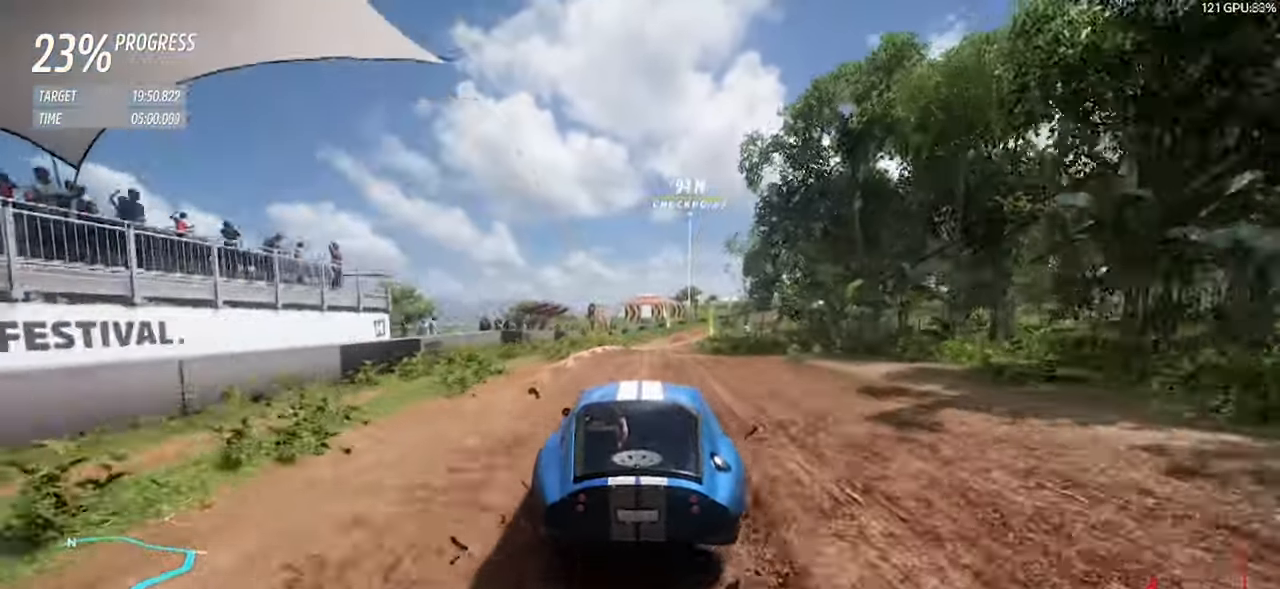
{"keys": ["w"], "events": [[300, "d", "up"]]}
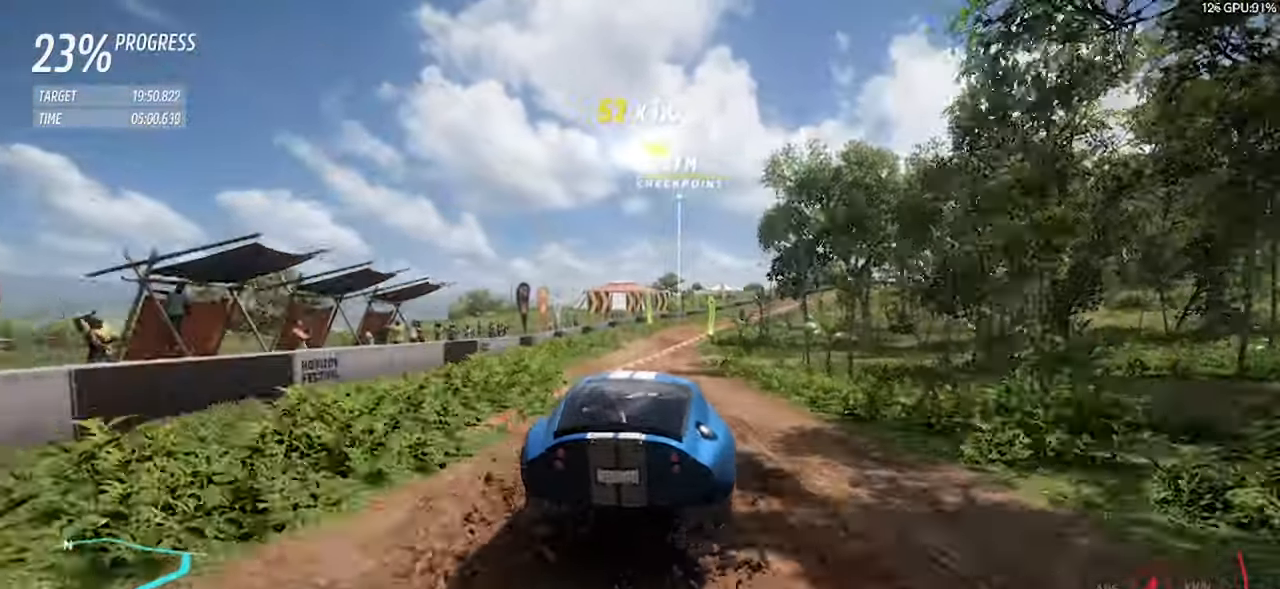
{"keys": ["w"], "events": [[134, "a", "down"], [317, "a", "up"]]}
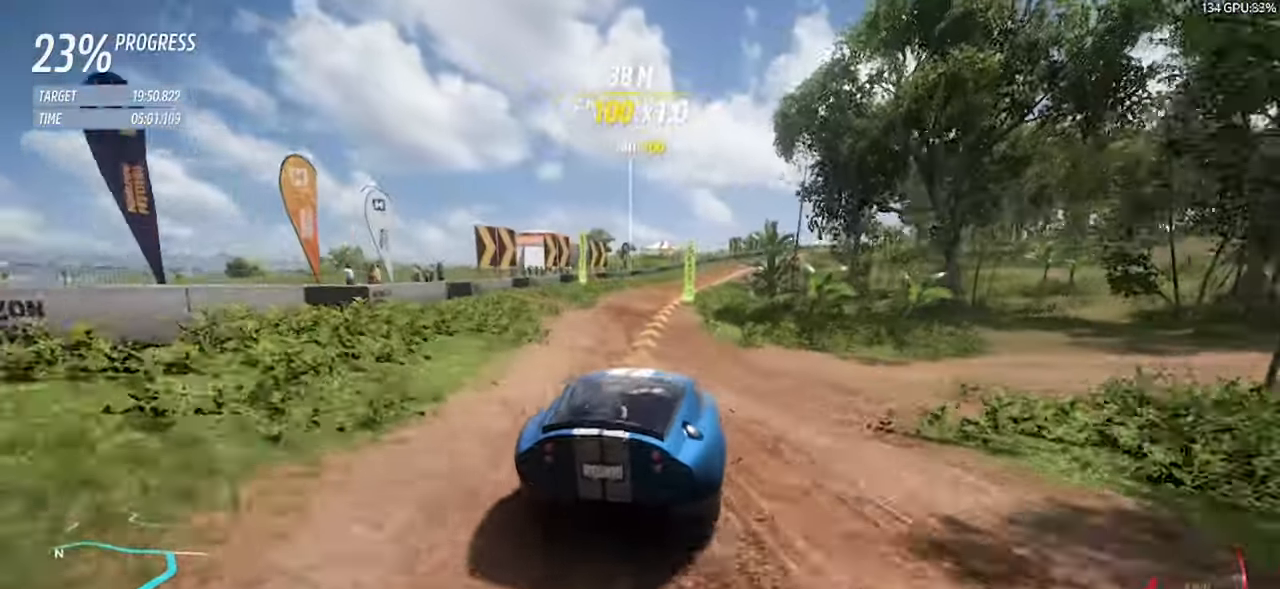
{"keys": ["d", "w"], "events": [[184, "a", "down"], [284, "a", "up"], [334, "d", "down"]]}
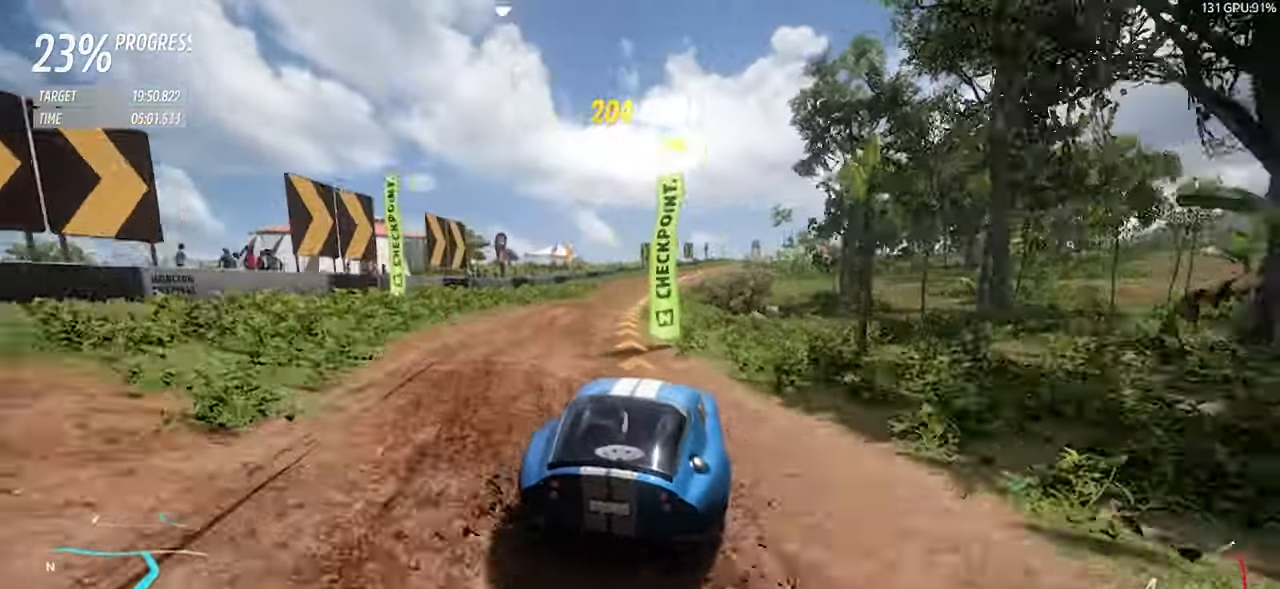
{"keys": ["d", "w"], "events": [[17, "d", "up"], [150, "d", "down"]]}
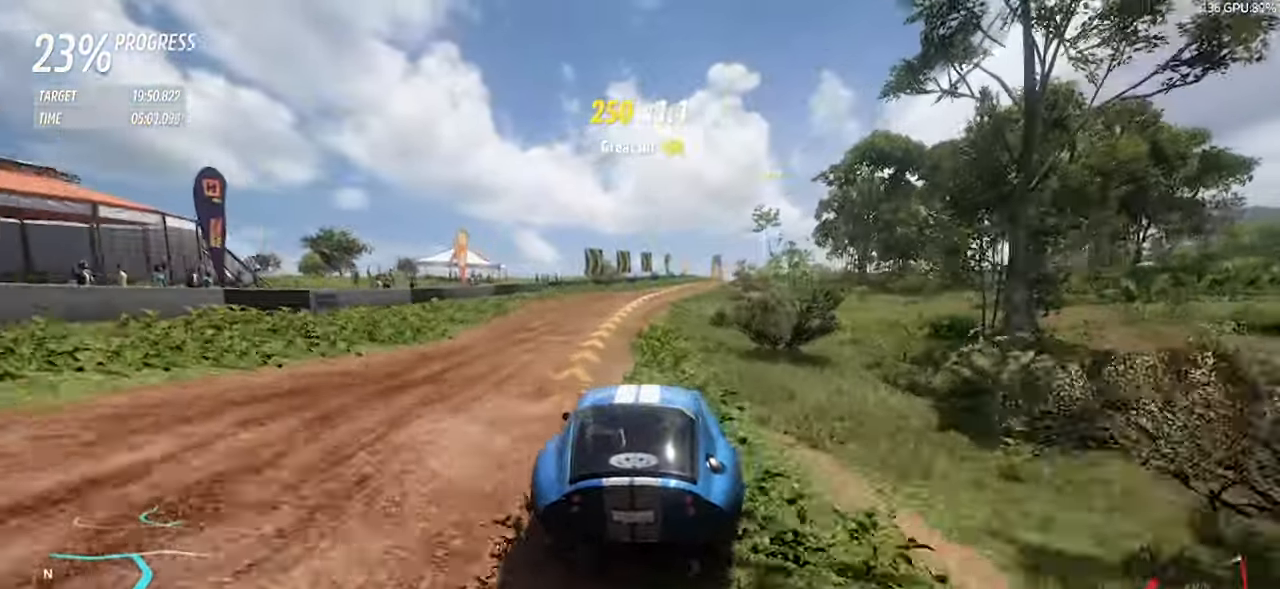
{"keys": ["w"], "events": [[367, "d", "up"]]}
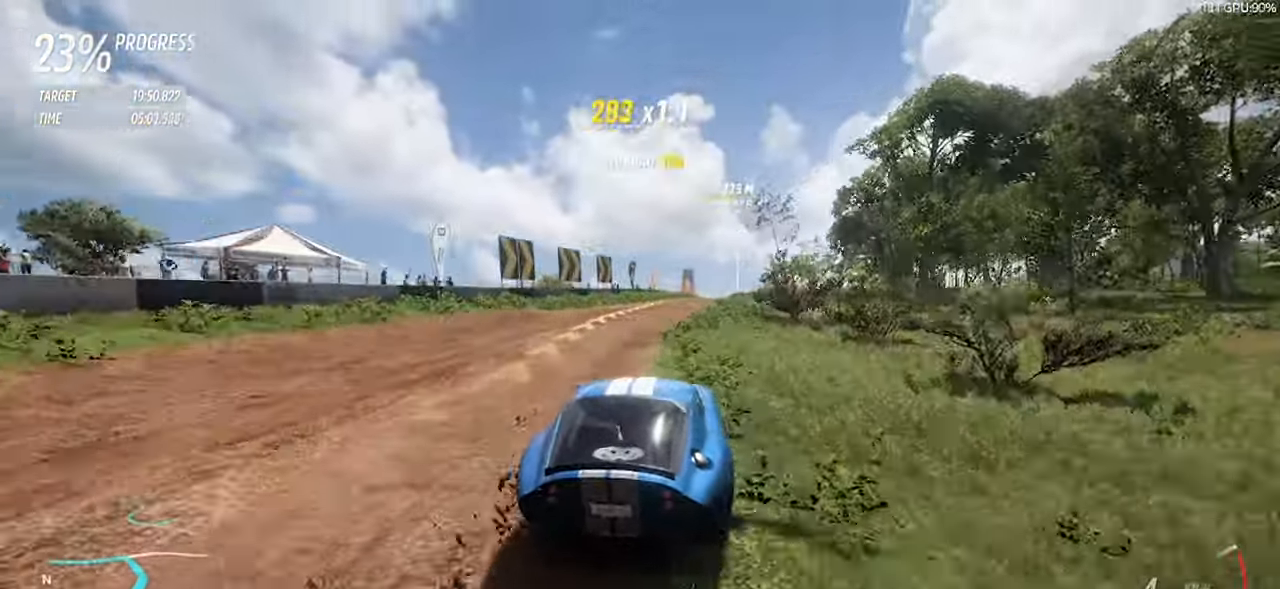
{"keys": ["w"], "events": [[134, "d", "down"], [184, "d", "up"], [334, "a", "down"], [434, "a", "up"]]}
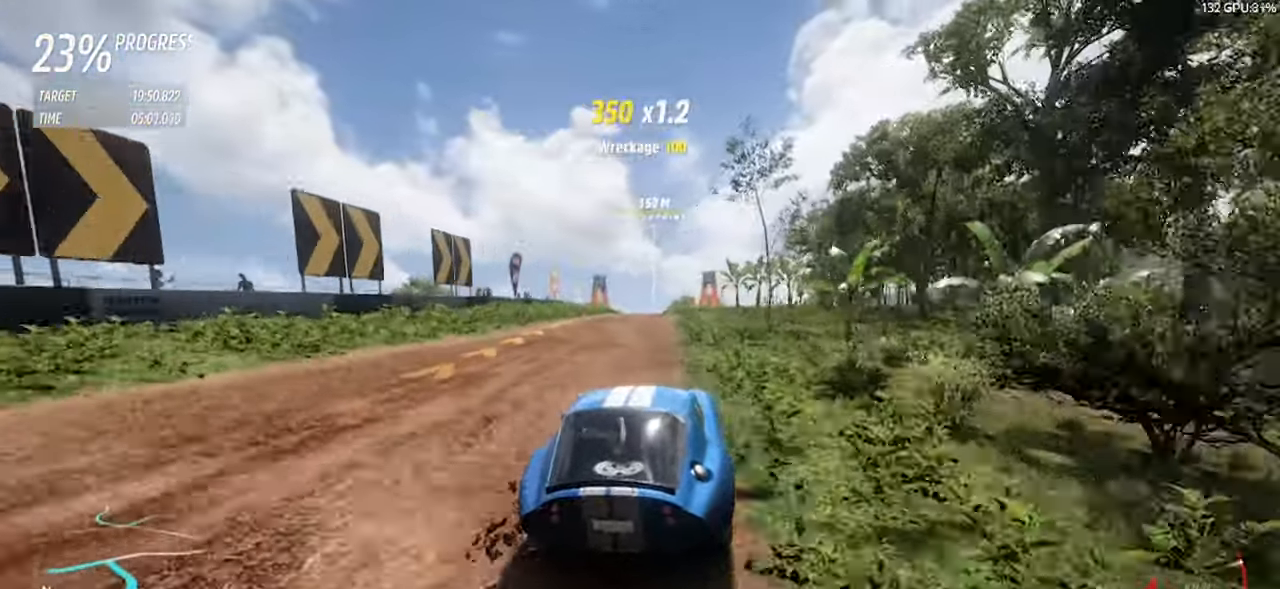
{"keys": ["w"], "events": [[400, "d", "down"], [484, "d", "up"]]}
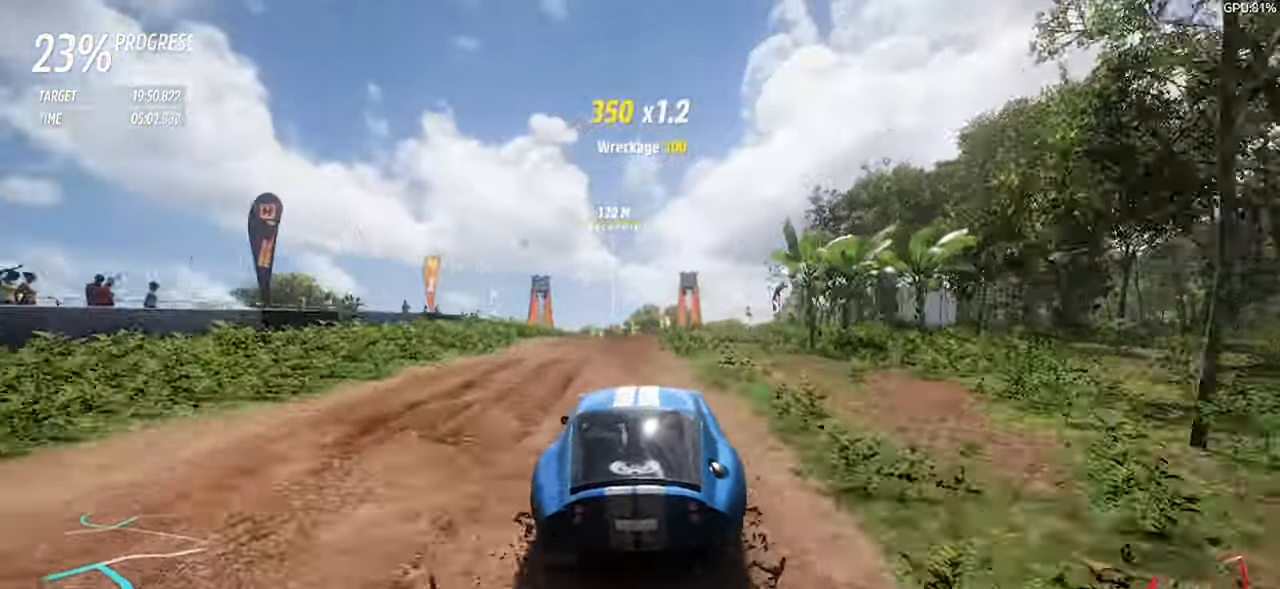
{"keys": ["w"], "events": [[133, "d", "down"], [216, "d", "up"]]}
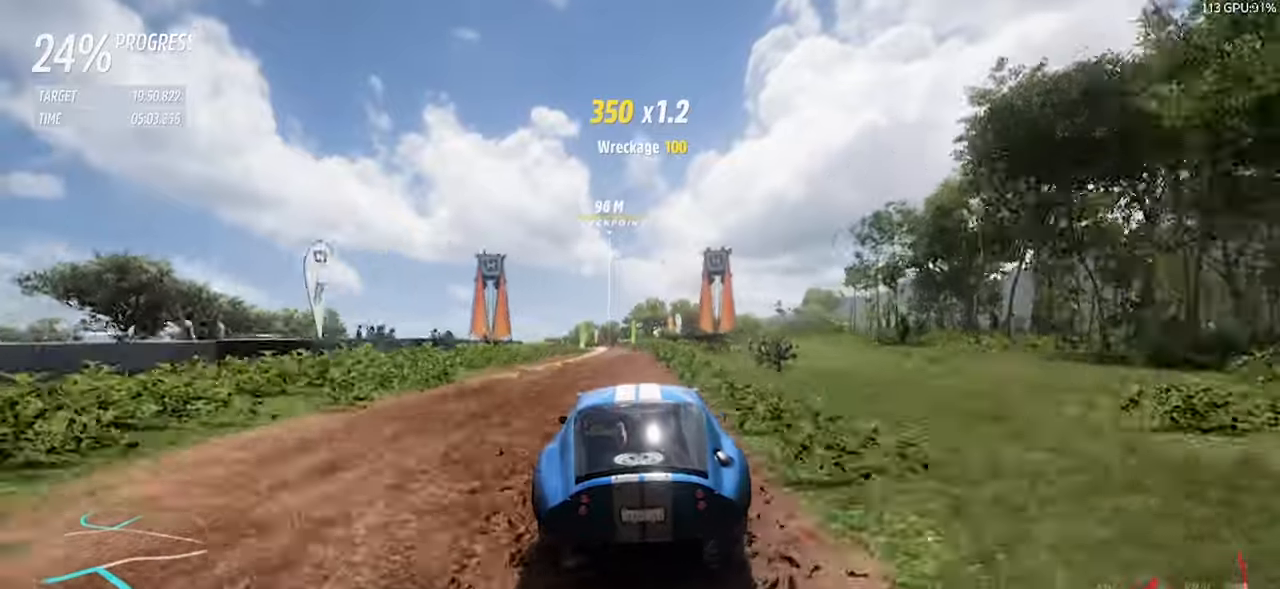
{"keys": ["a", "w"], "events": [[233, "a", "down"]]}
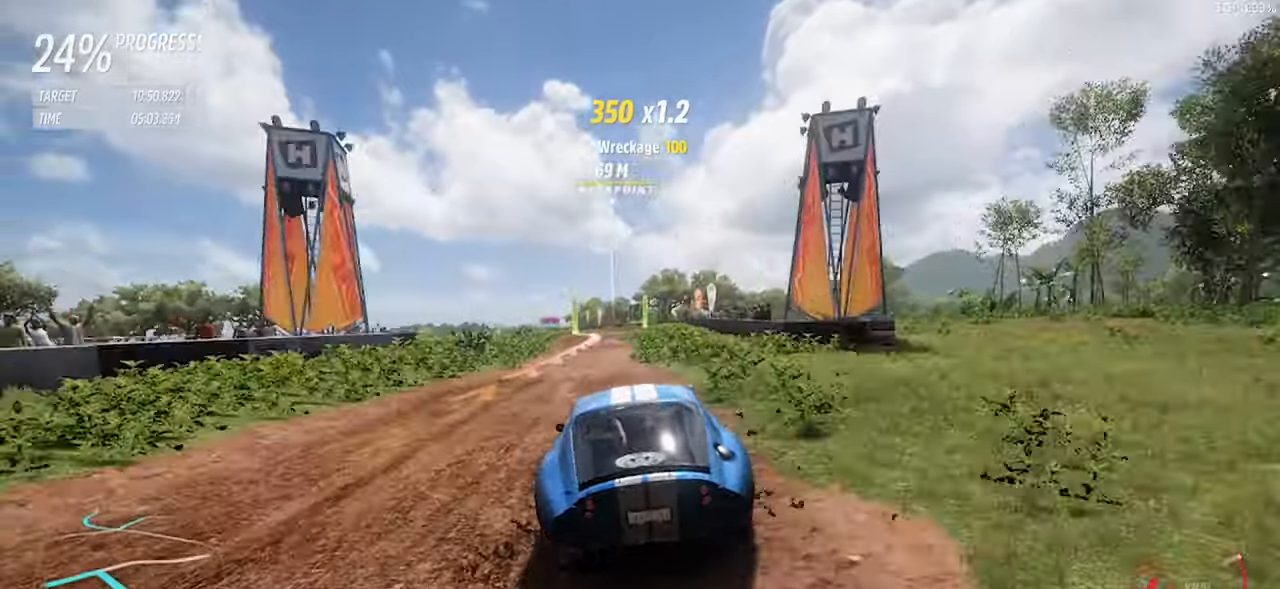
{"keys": ["a", "w"], "events": [[16, "a", "up"], [116, "a", "down"], [383, "a", "up"], [433, "a", "down"]]}
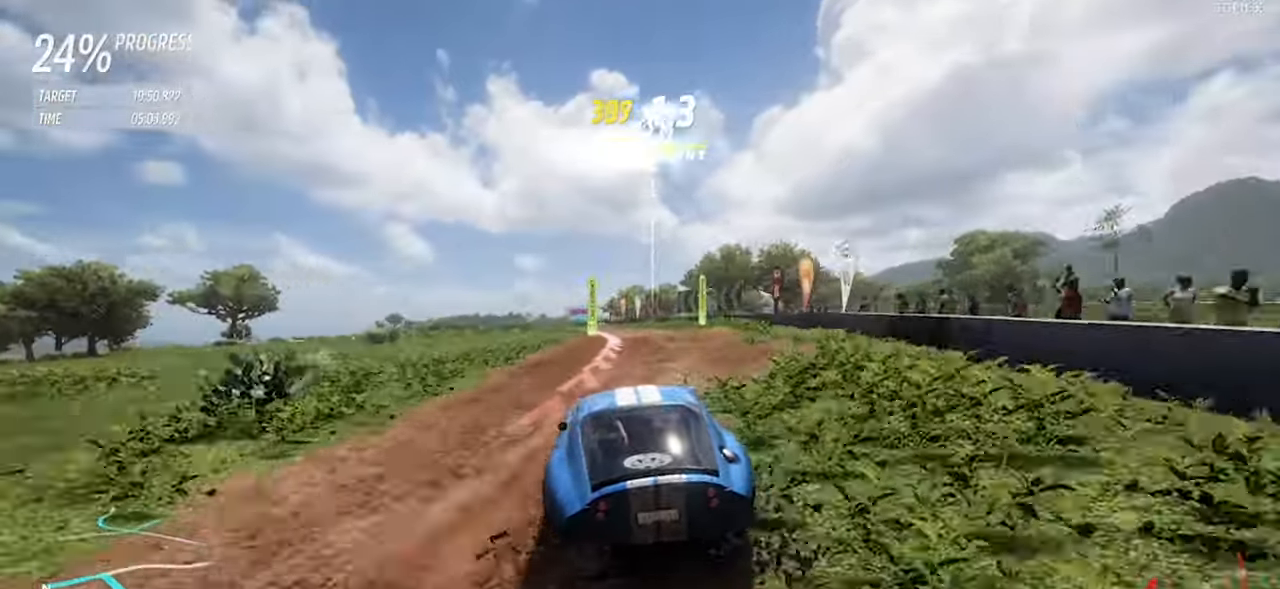
{"keys": ["a", "w"], "events": []}
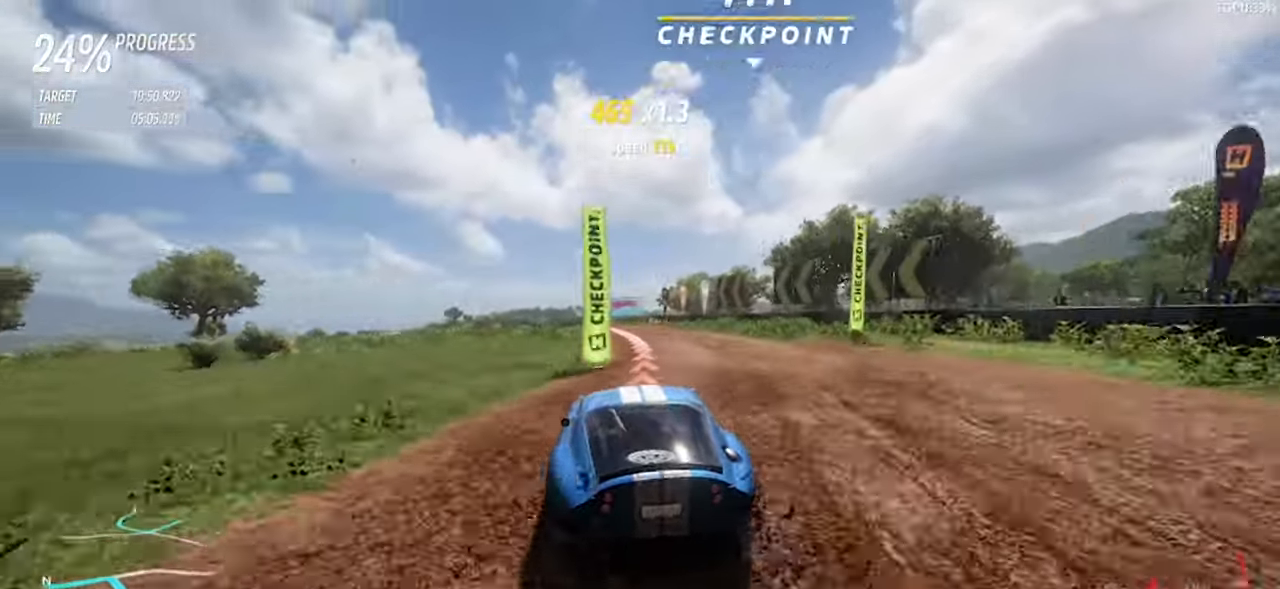
{"keys": ["w"], "events": [[100, "a", "up"], [183, "a", "down"], [466, "a", "up"]]}
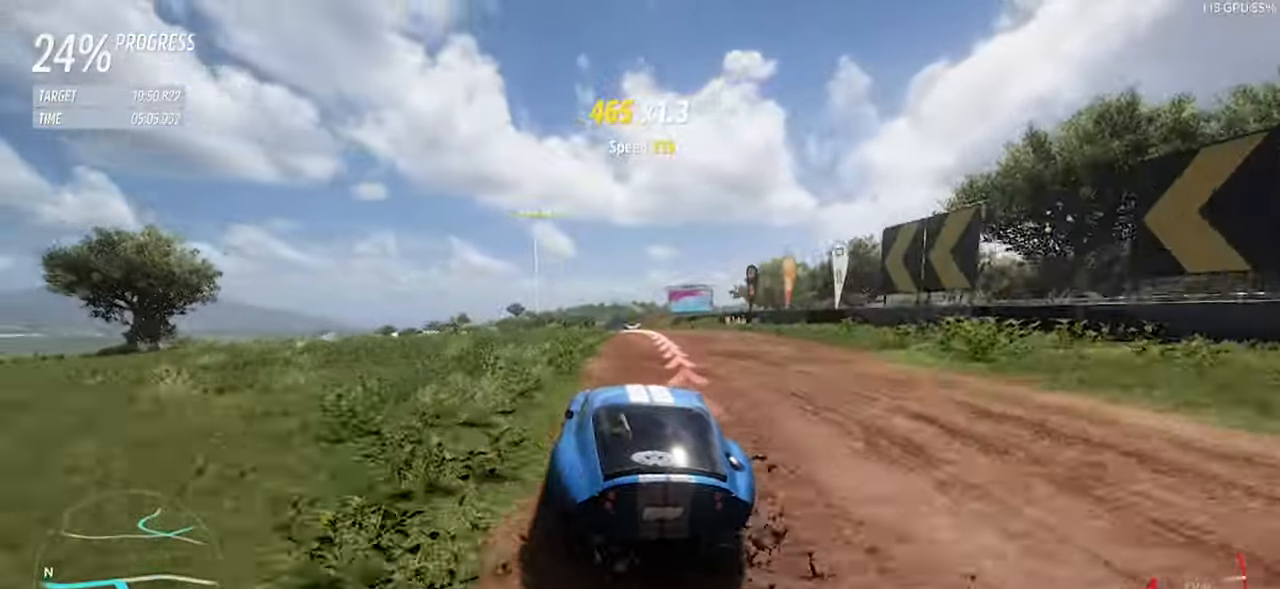
{"keys": ["a", "s"], "events": [[16, "a", "down"], [66, "w", "up"], [250, "a", "up"], [250, "left", "down"], [250, "up", "down"], [333, "s", "down"], [383, "a", "down"], [383, "left", "up"], [383, "up", "up"]]}
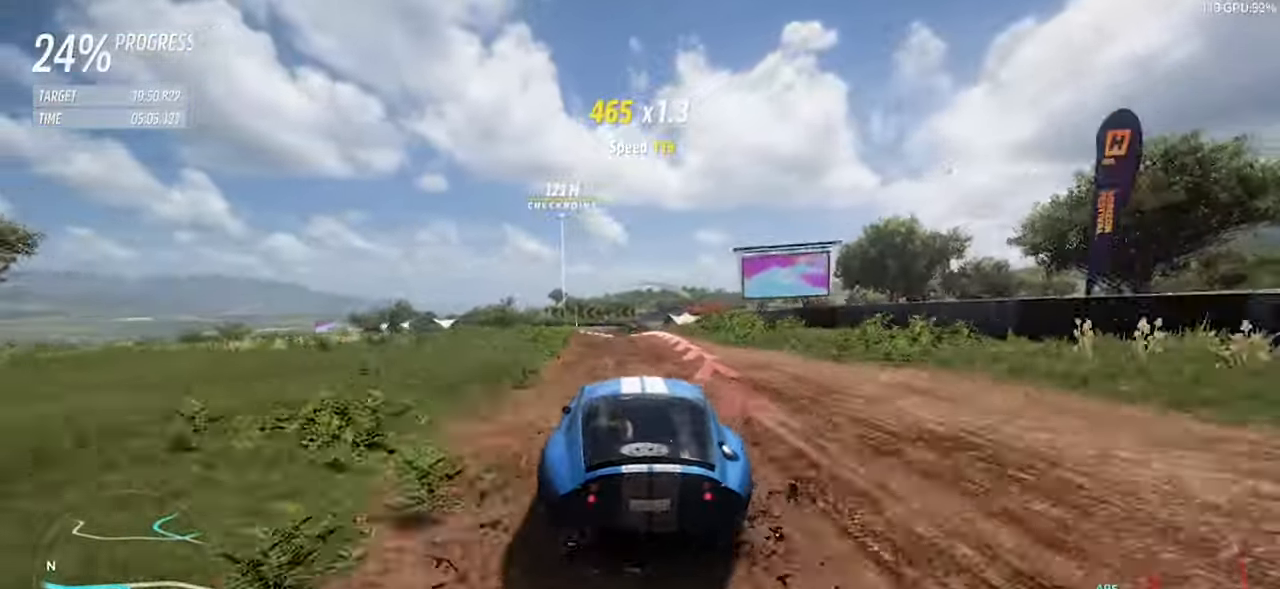
{"keys": ["a", "s"], "events": []}
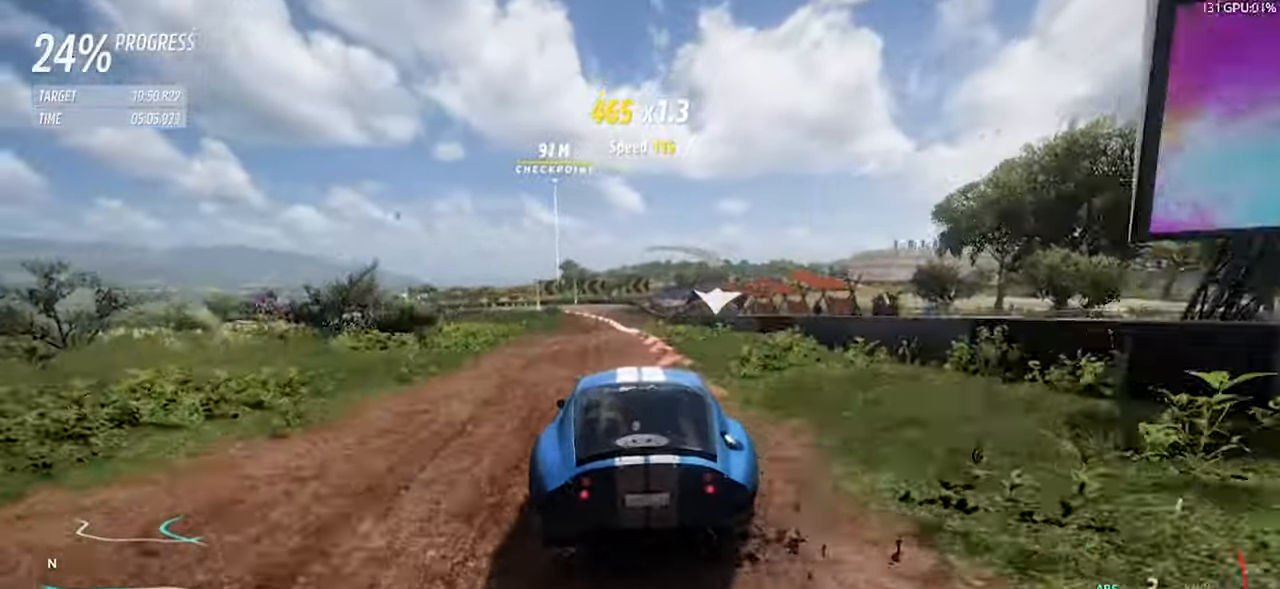
{"keys": ["a", "s"], "events": [[100, "a", "up"], [100, "left", "down"], [100, "up", "down"], [183, "left", "up"], [183, "up", "up"], [283, "d", "down"], [383, "a", "down"], [416, "d", "up"]]}
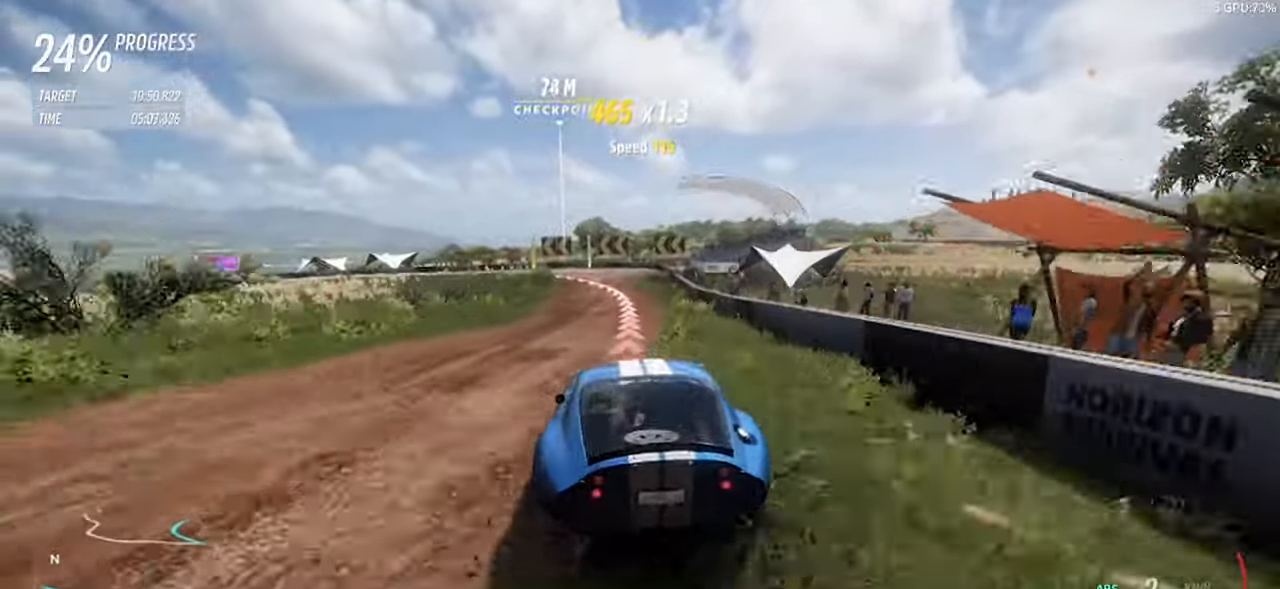
{"keys": ["a", "s"], "events": [[116, "a", "up"], [116, "d", "down"], [200, "a", "down"], [250, "d", "up"]]}
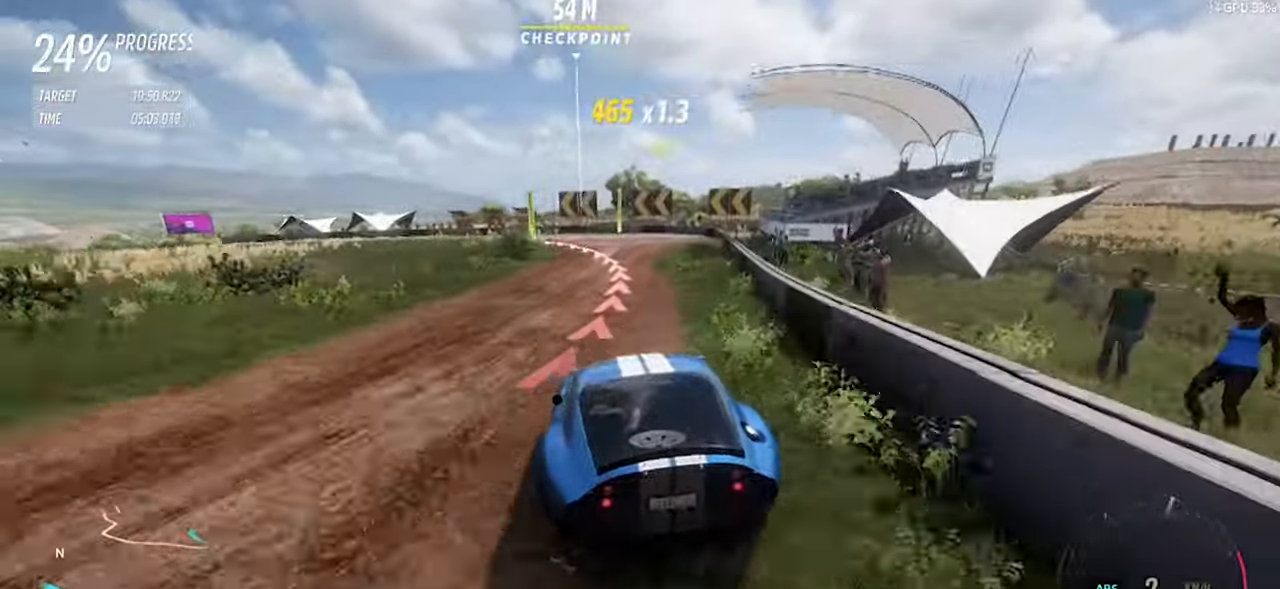
{"keys": ["a"], "events": [[183, "a", "up"], [316, "a", "down"], [450, "s", "up"]]}
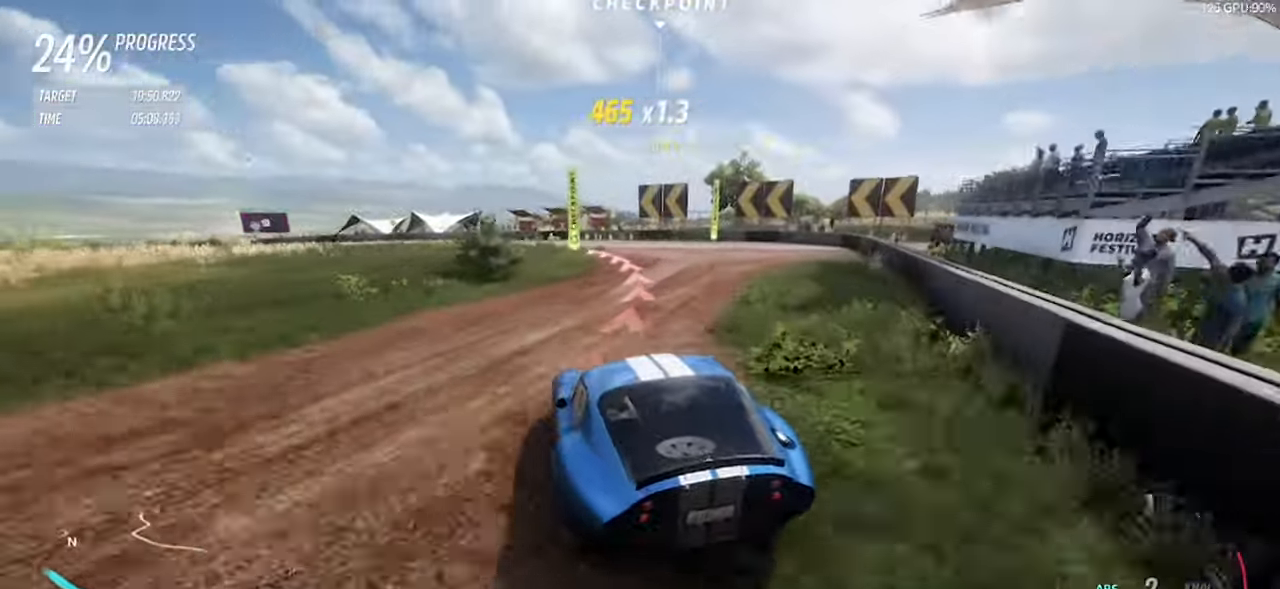
{"keys": ["d", "w"], "events": [[50, "w", "down"], [100, "a", "up"], [150, "d", "down"], [233, "a", "down"], [233, "d", "up"], [333, "a", "up"], [333, "d", "down"], [383, "d", "up"], [467, "d", "down"]]}
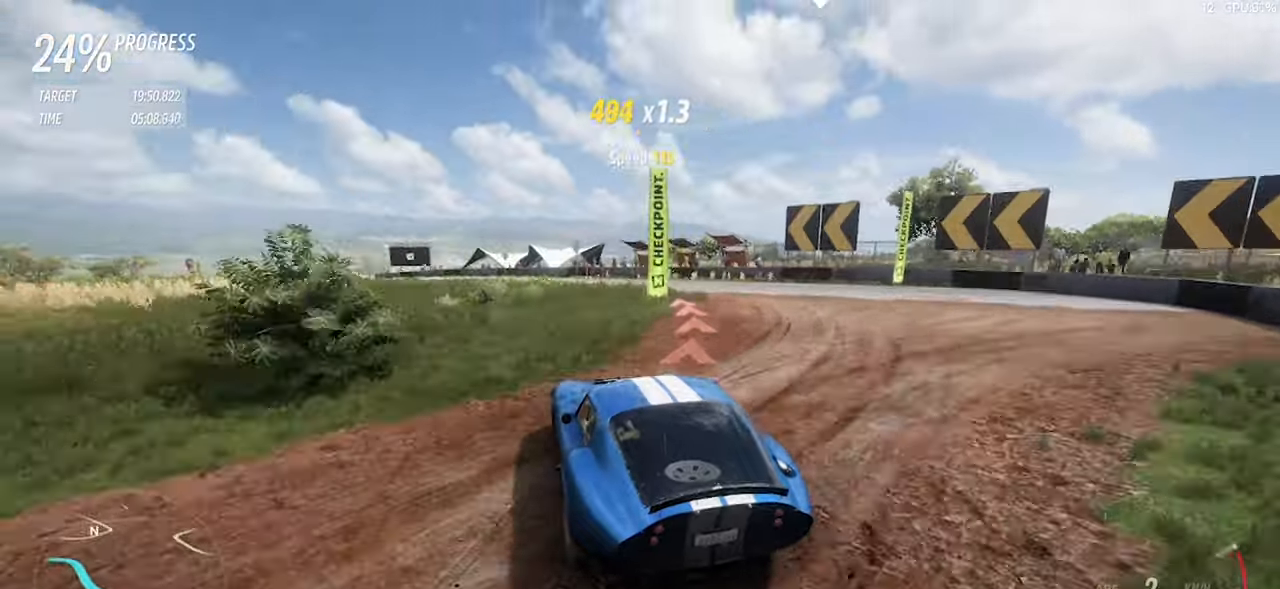
{"keys": ["w"], "events": [[67, "a", "down"], [67, "d", "up"], [117, "a", "up"], [117, "w", "up"], [250, "w", "down"], [350, "w", "up"], [433, "w", "down"]]}
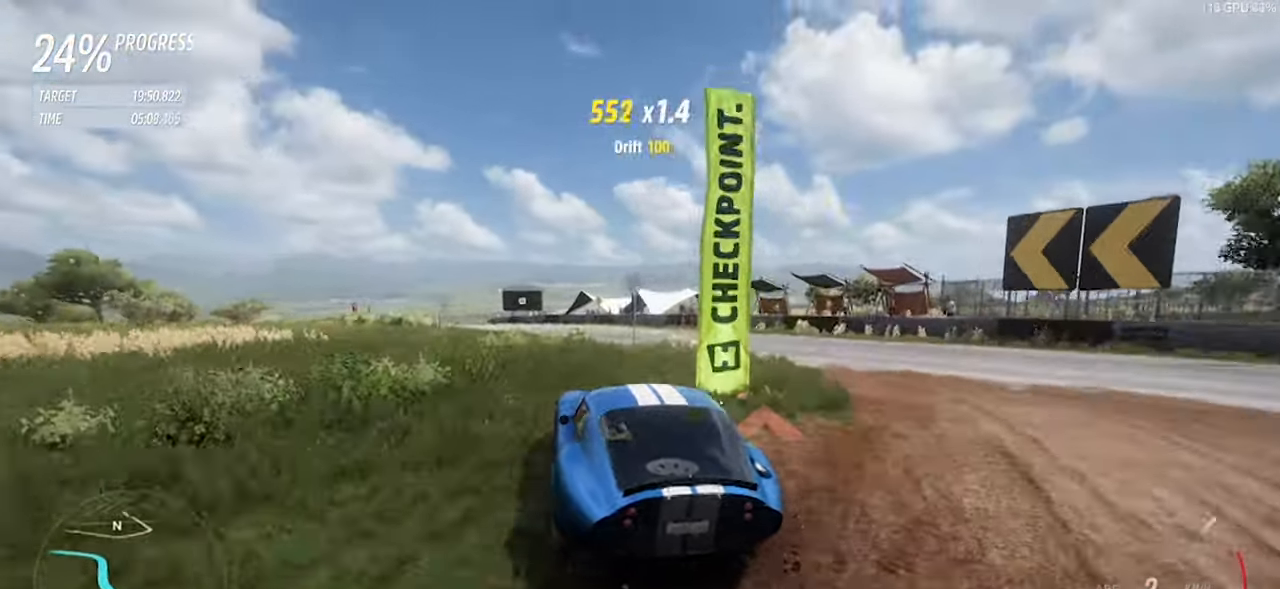
{"keys": ["a", "w"], "events": [[133, "w", "up"], [183, "a", "down"], [200, "w", "down"]]}
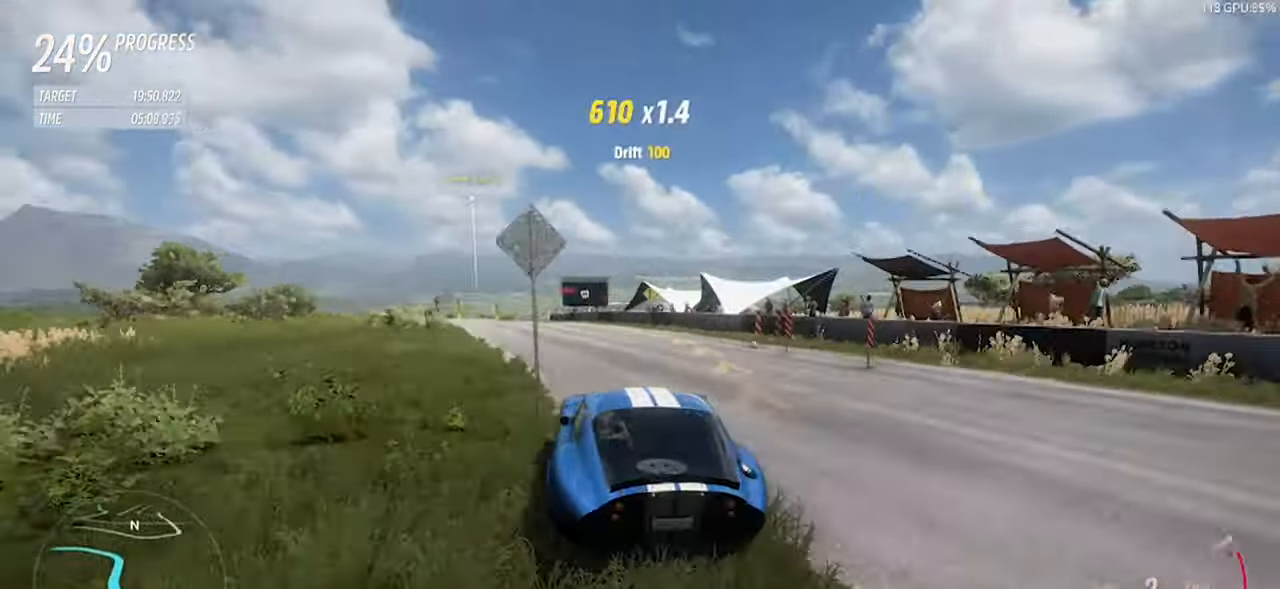
{"keys": ["a", "w"], "events": [[150, "w", "up"], [233, "w", "down"]]}
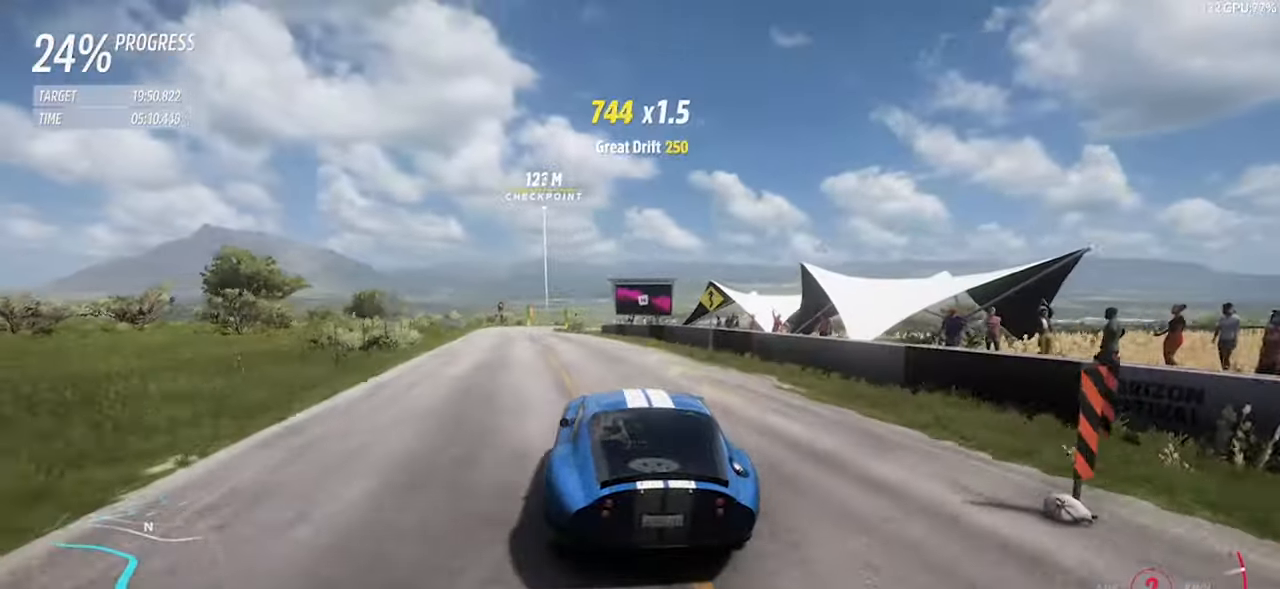
{"keys": ["a", "right", "up", "w"], "events": [[383, "a", "up"], [383, "right", "down"], [383, "up", "down"], [433, "a", "down"]]}
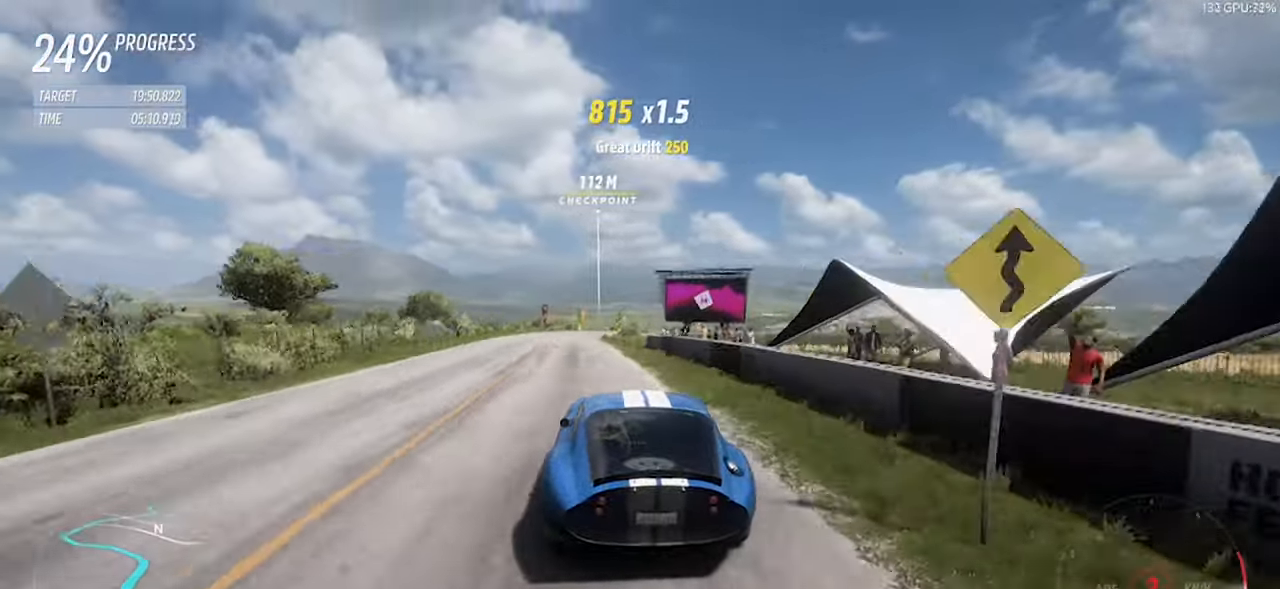
{"keys": ["w"], "events": [[33, "right", "up"], [33, "up", "up"], [183, "a", "up"], [317, "a", "down"], [500, "a", "up"]]}